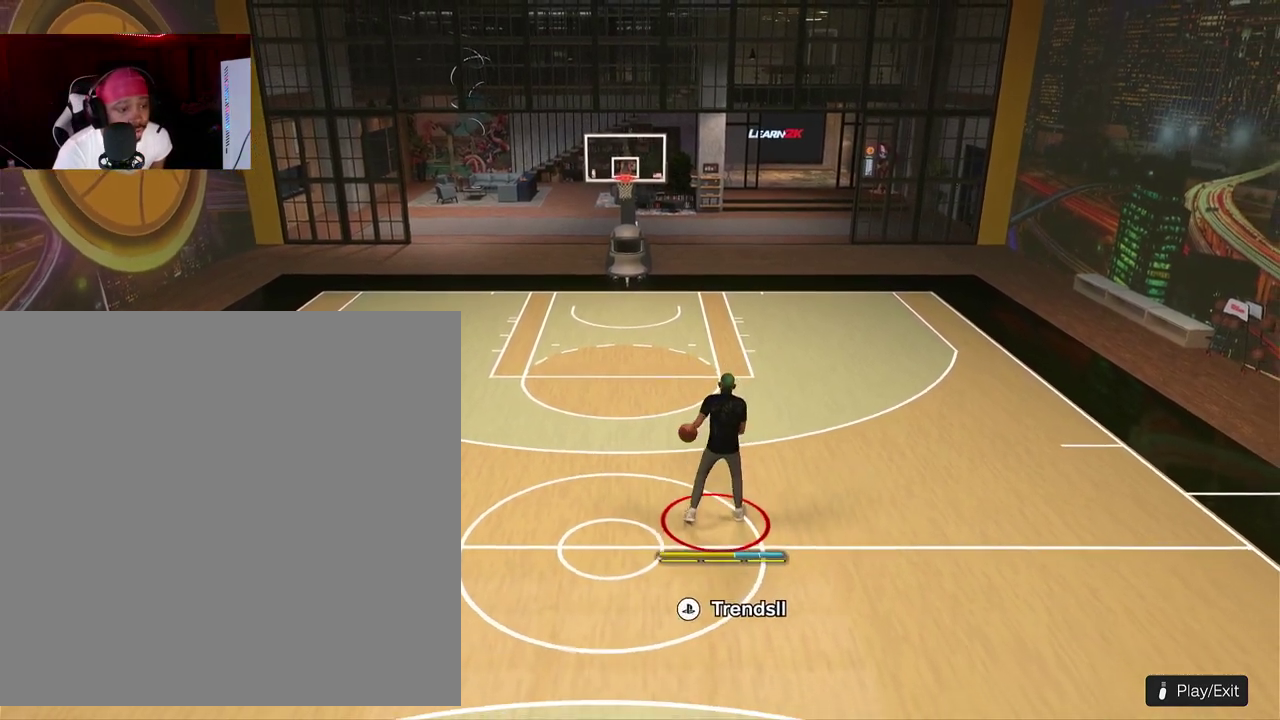
Gameplay with a controller (PlayStation layout); each line is a JSON object with the inputs held at the frame after it (dt_ms = milliseconds from this image to that frame). "events" lists button and stick changes between this image and that frame as [ms after this image, input, new state], when the widget could be followed in between. This document gives stick clicks only as held states, not as events. Not read: R3 right_stick.
{"dt_ms": 300, "buttons": ["R2"], "left_stick": "center", "events": [[133, "R2", "down"]]}
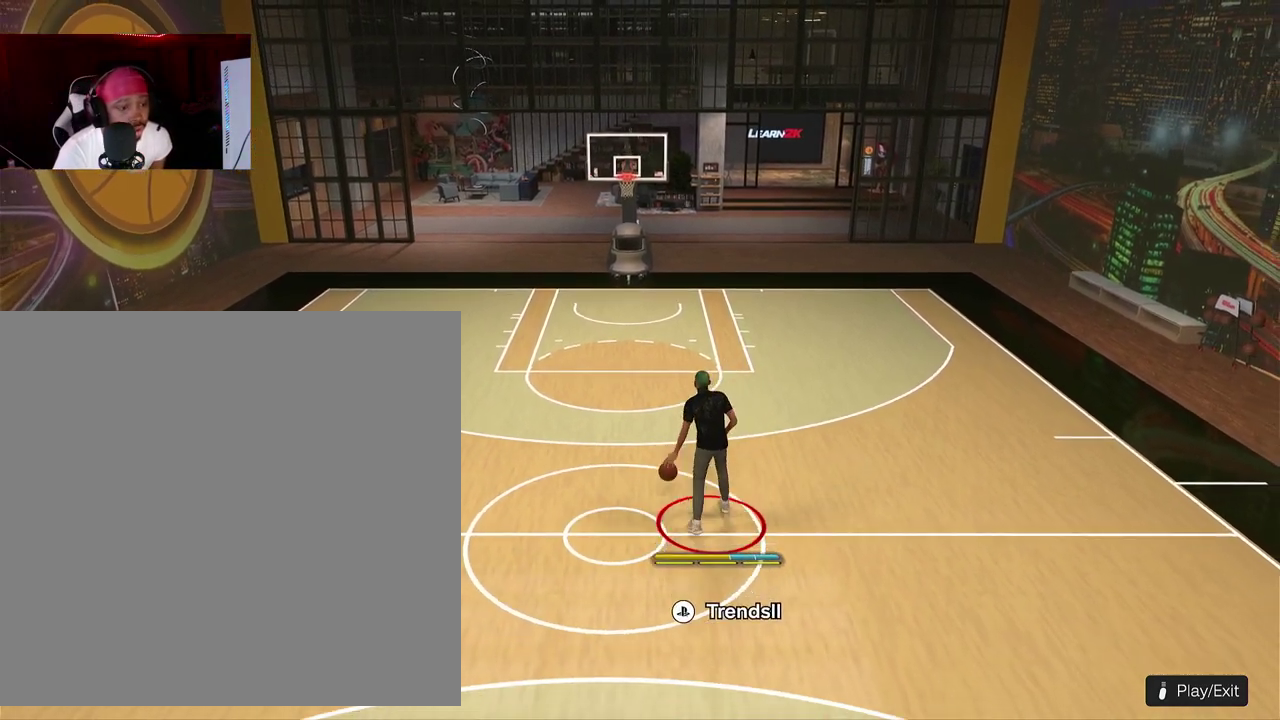
{"dt_ms": 500, "buttons": ["R2"], "left_stick": "center", "events": []}
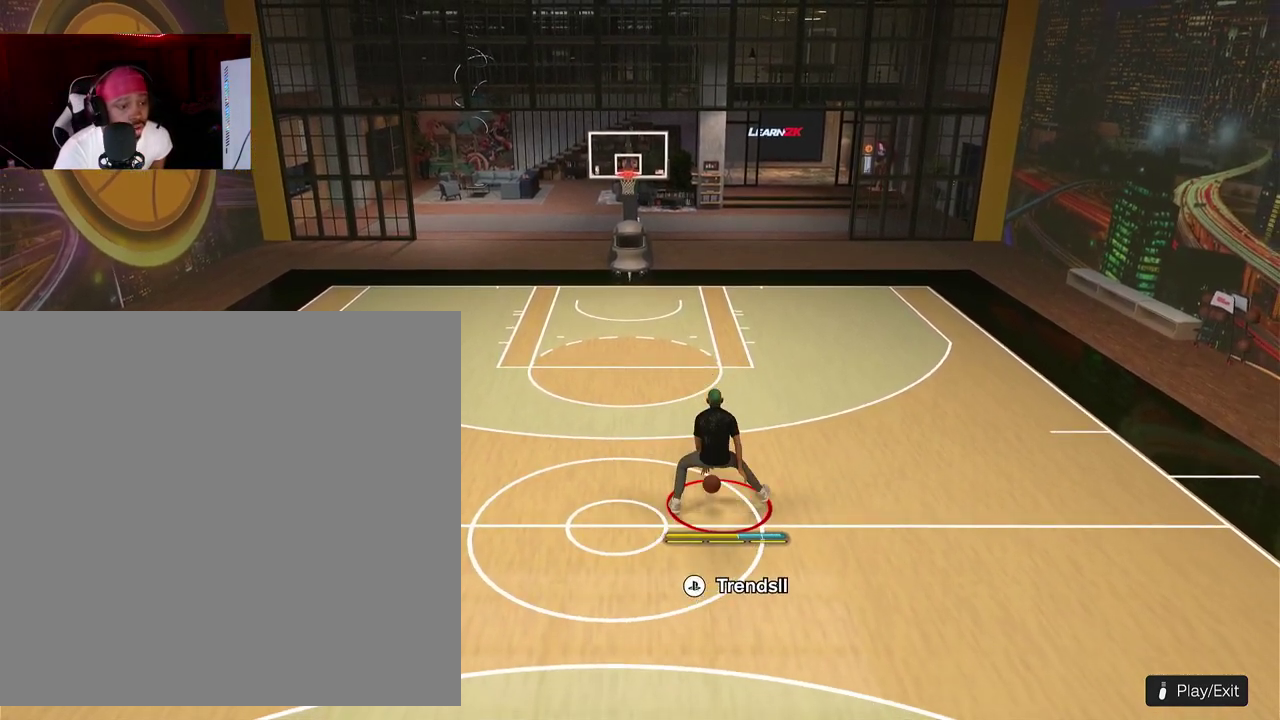
{"dt_ms": 300, "buttons": ["R2"], "left_stick": "center", "events": []}
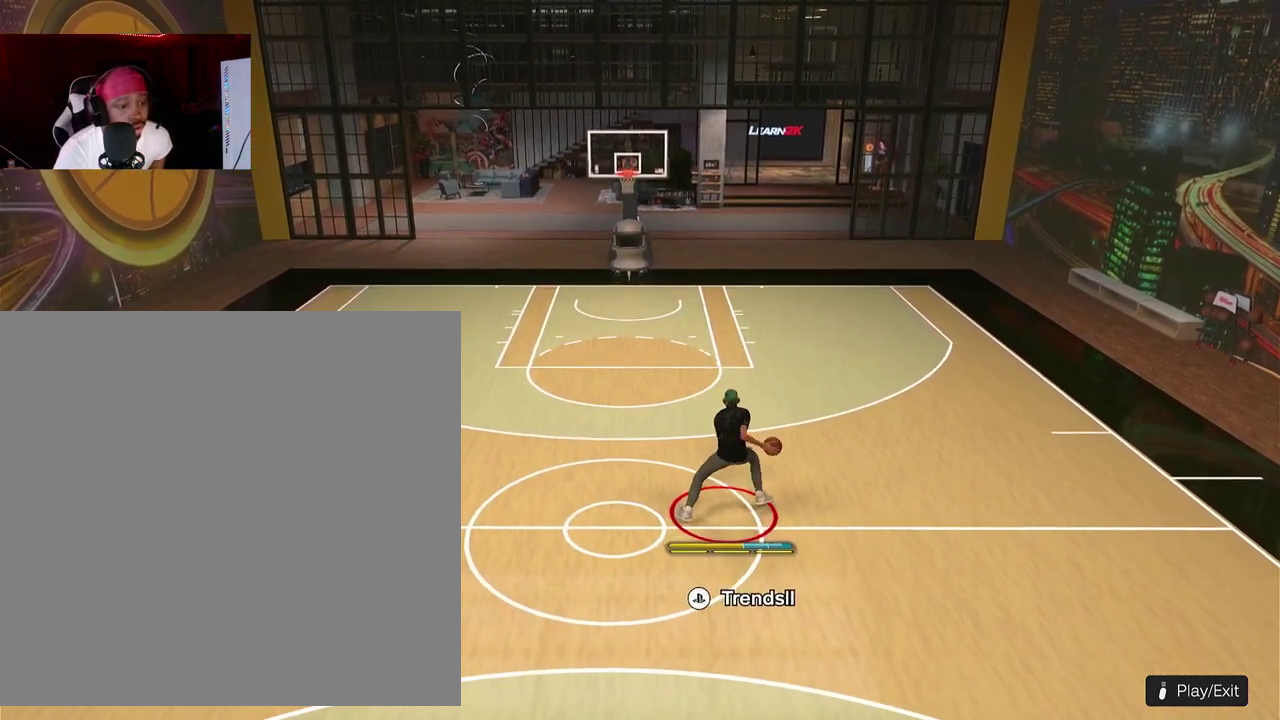
{"dt_ms": 800, "buttons": ["R2"], "left_stick": "center", "events": []}
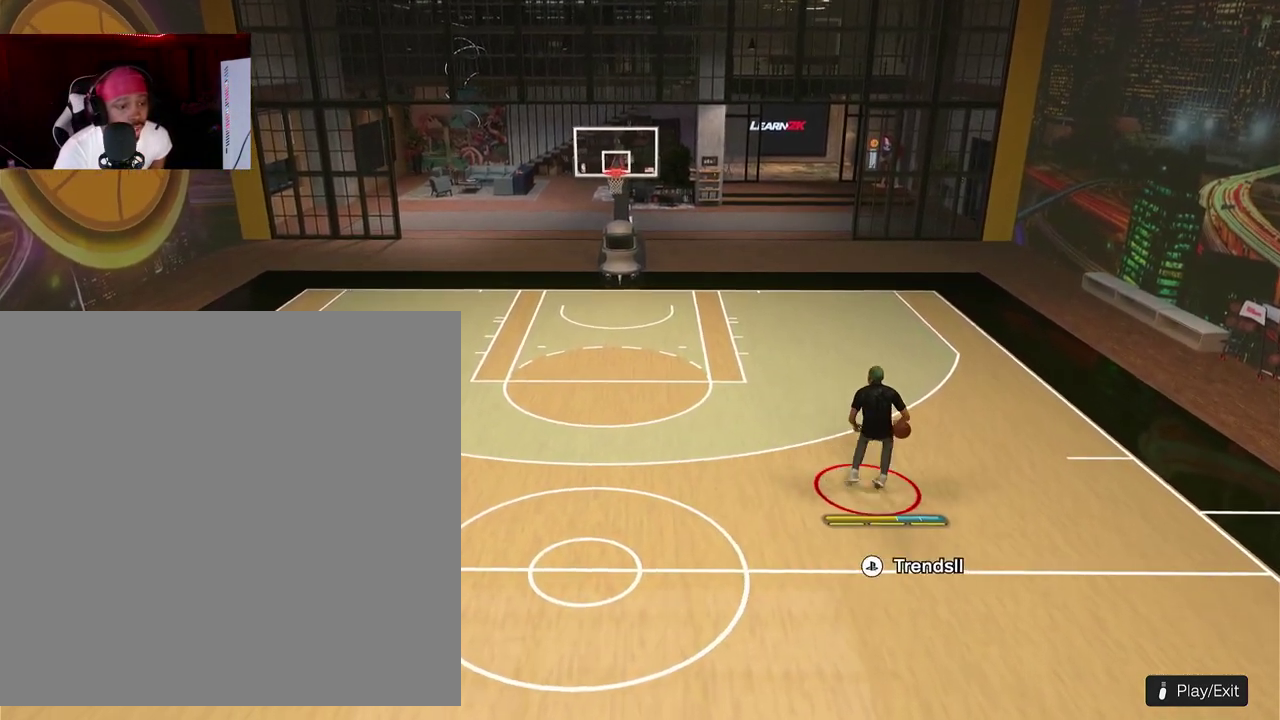
{"dt_ms": 400, "buttons": ["R2"], "left_stick": "center", "events": []}
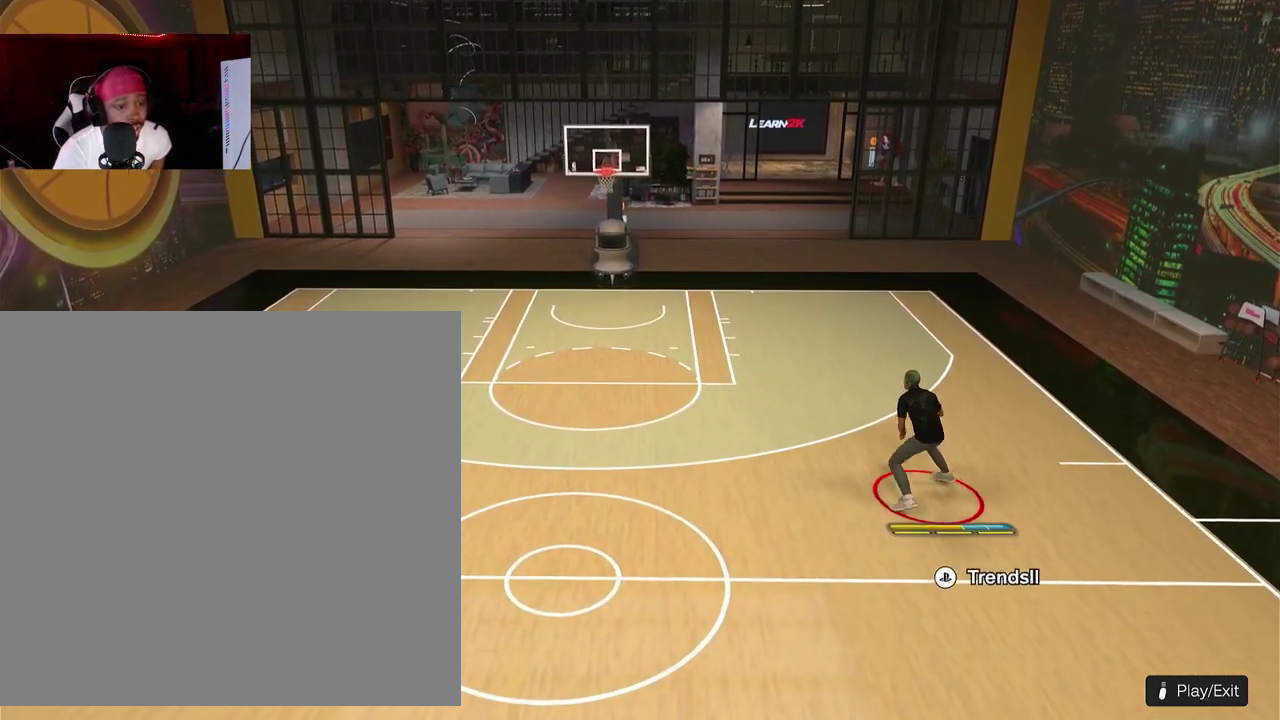
{"dt_ms": 600, "buttons": ["R2"], "left_stick": "center", "events": []}
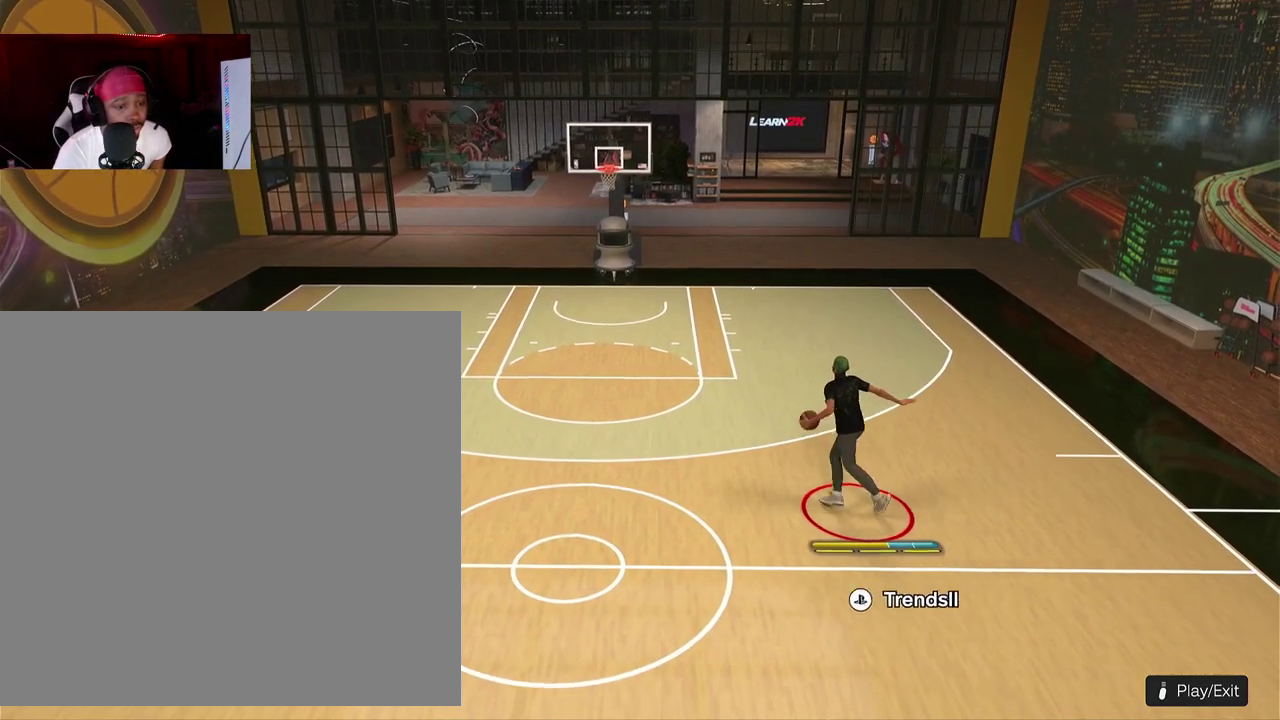
{"dt_ms": 400, "buttons": ["R2"], "left_stick": "center", "events": []}
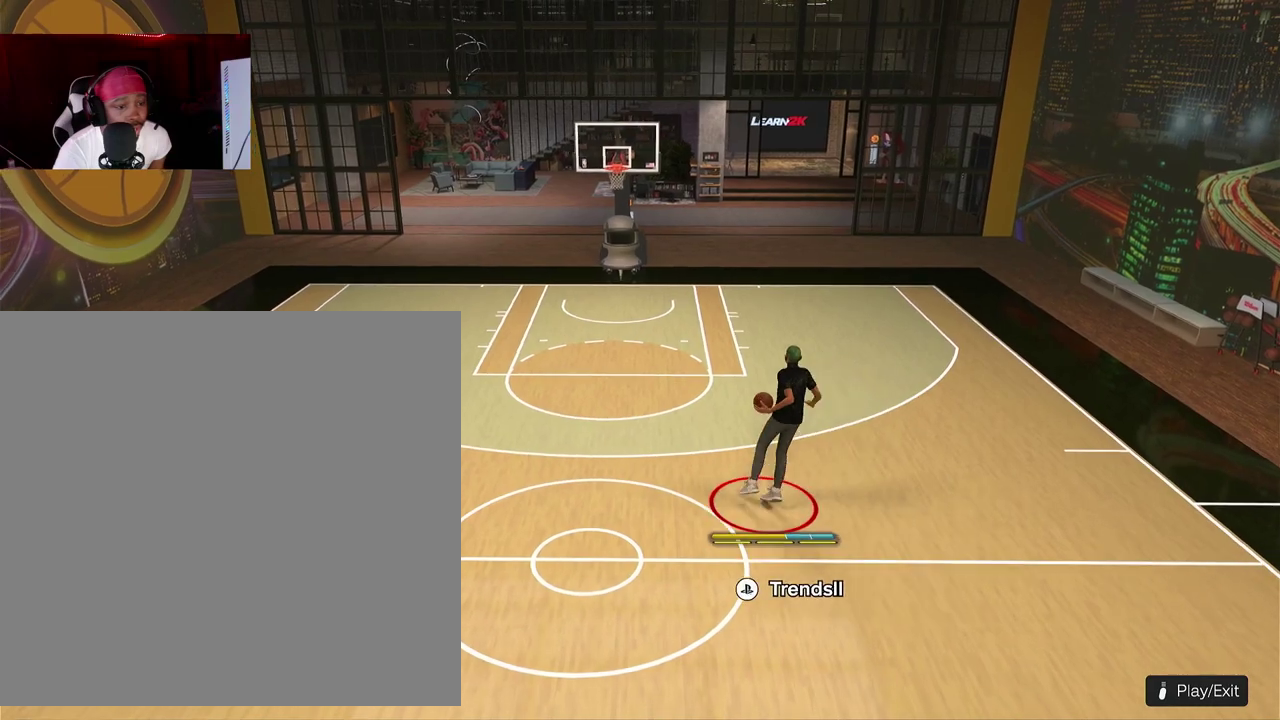
{"dt_ms": 400, "buttons": ["R2"], "left_stick": "center", "events": []}
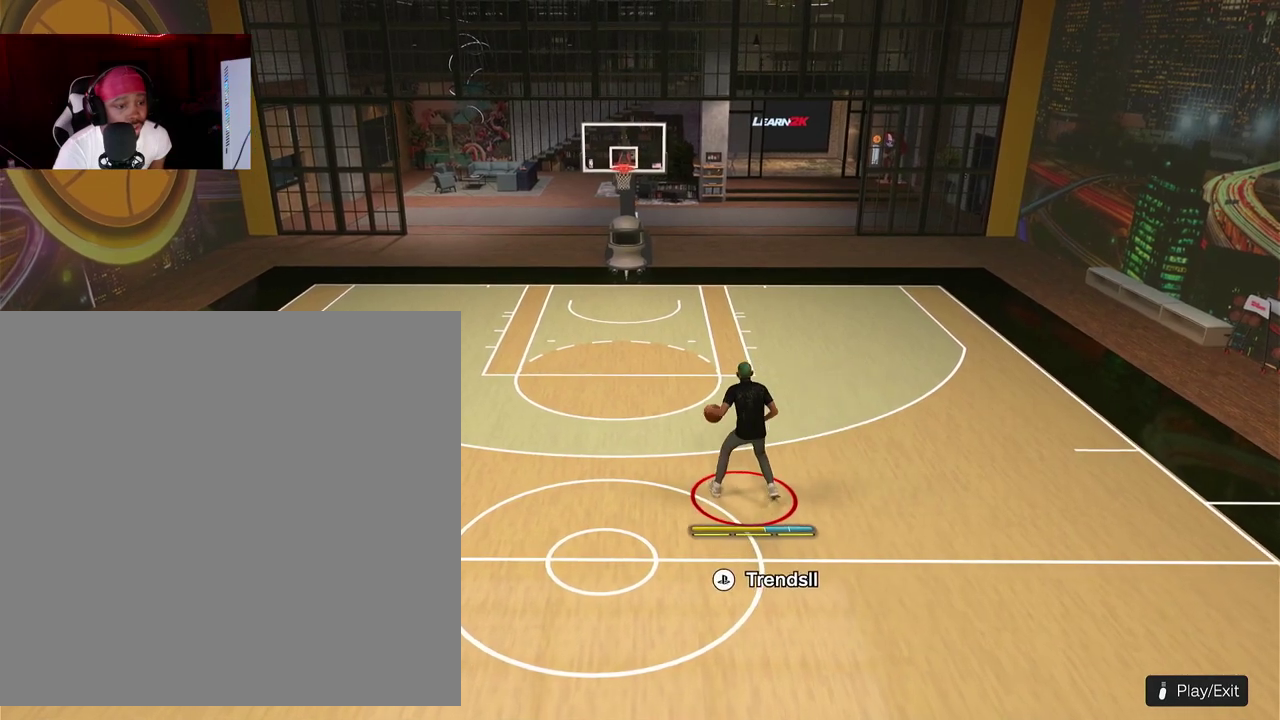
{"dt_ms": 600, "buttons": ["R2"], "left_stick": "center", "events": []}
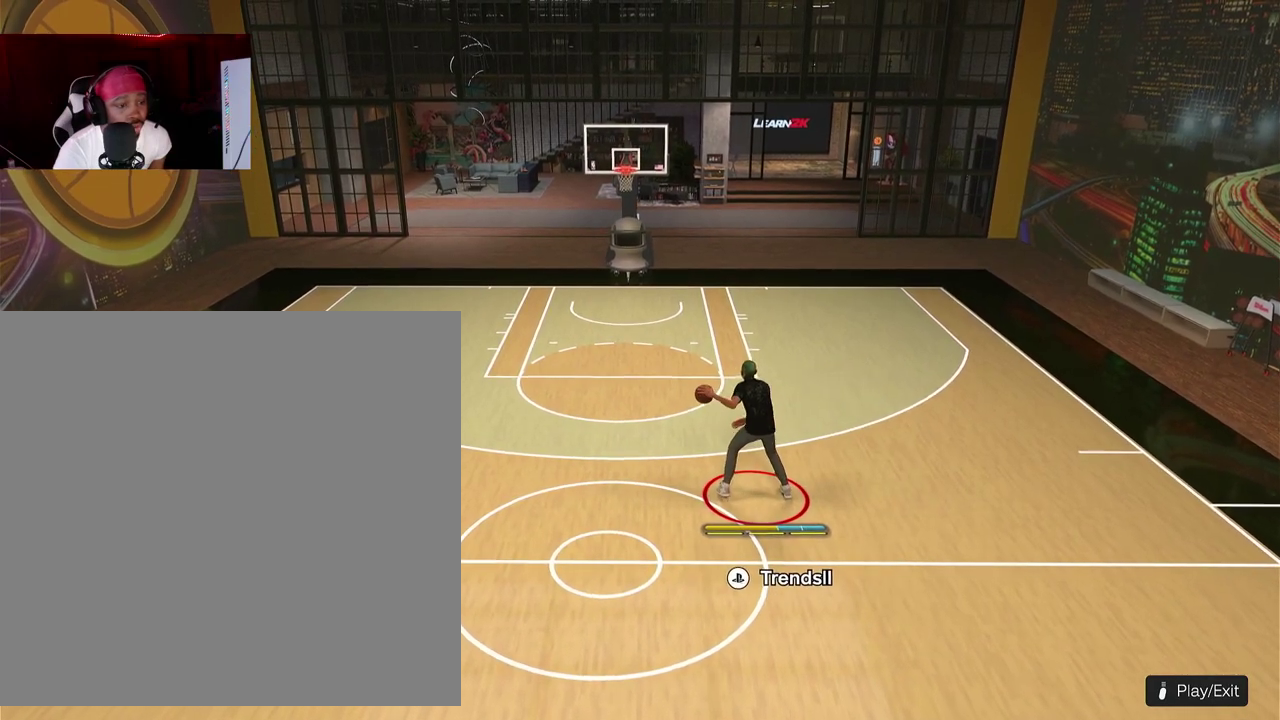
{"dt_ms": 500, "buttons": ["R2"], "left_stick": "center", "events": []}
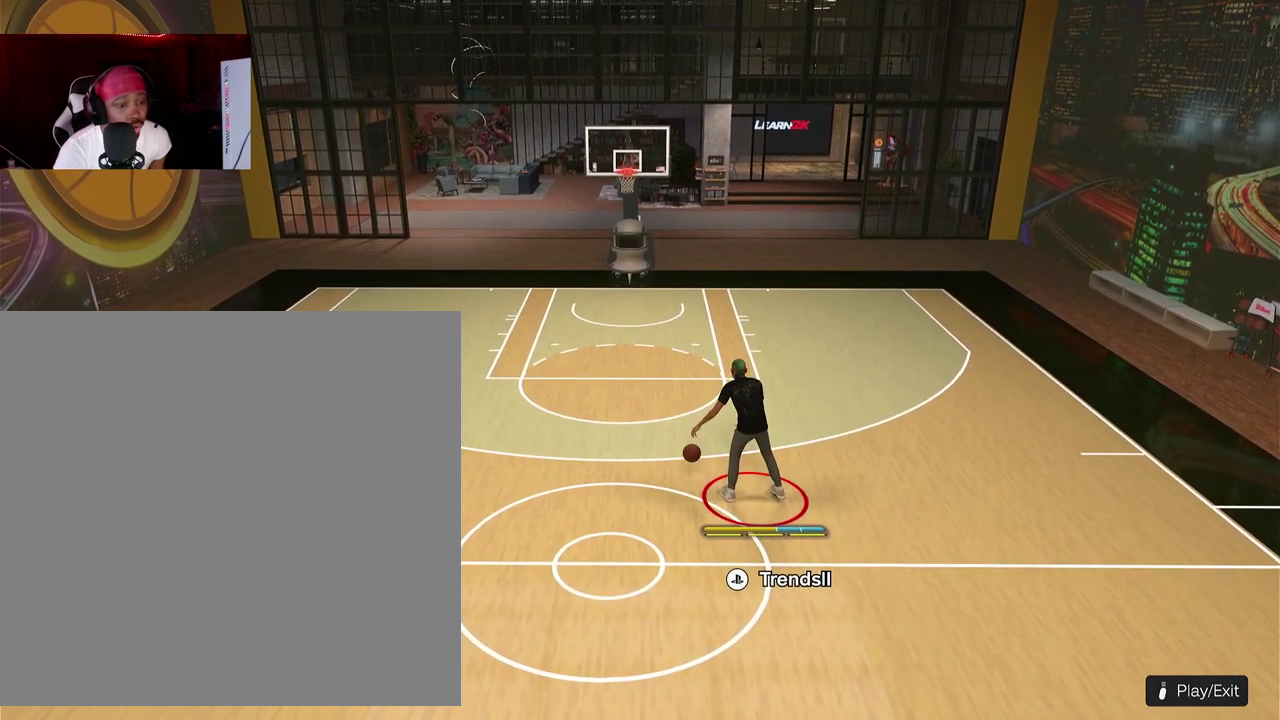
{"dt_ms": 600, "buttons": ["R2"], "left_stick": "center", "events": []}
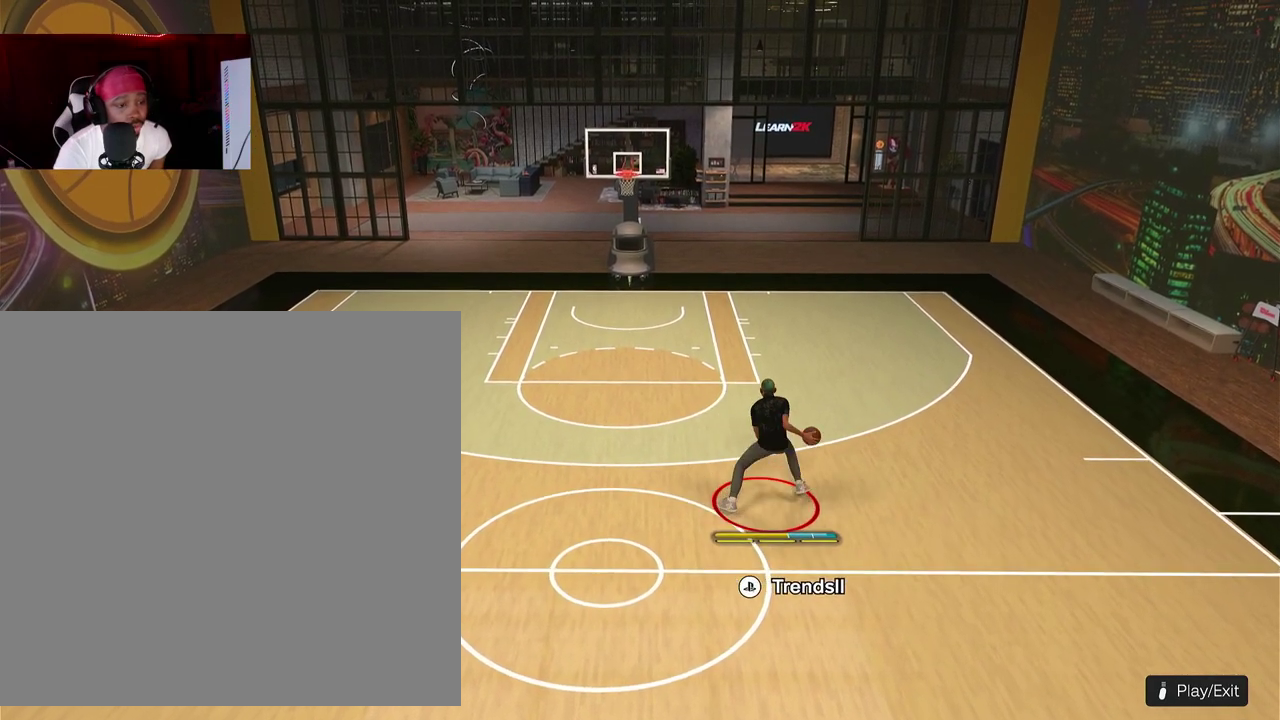
{"dt_ms": 400, "buttons": ["R2"], "left_stick": "center", "events": []}
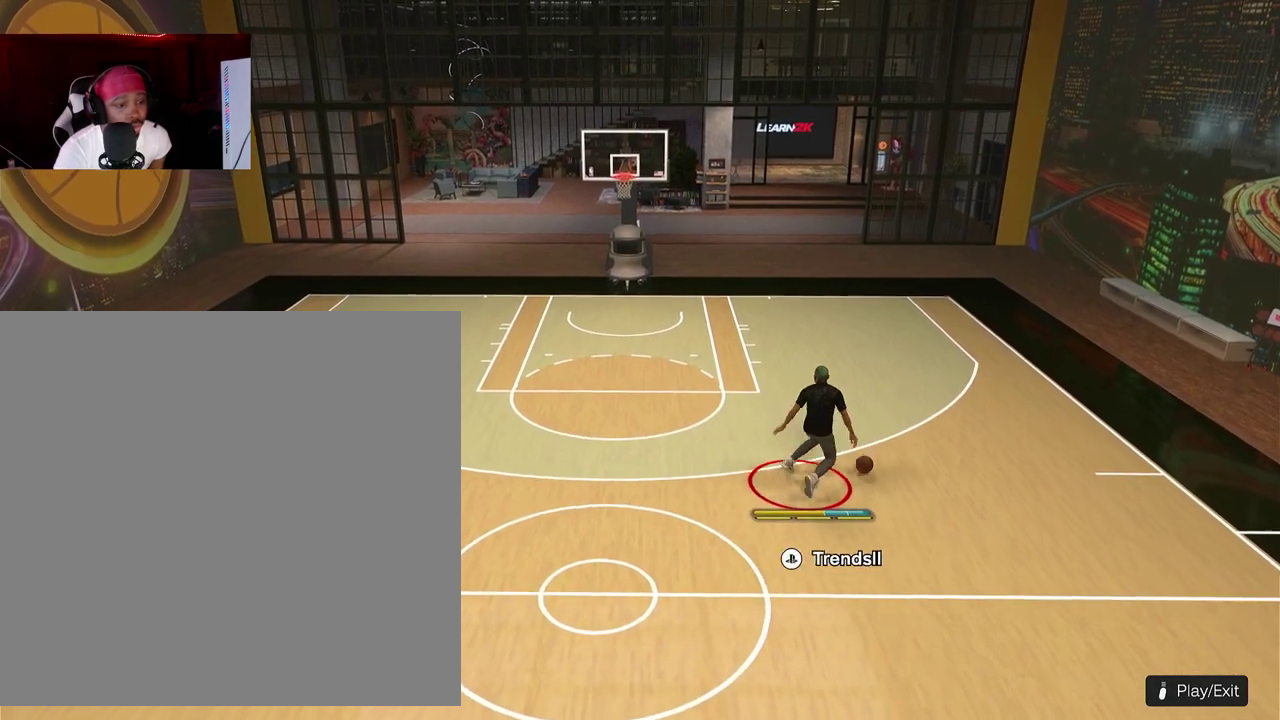
{"dt_ms": 400, "buttons": ["R2"], "left_stick": "center"}
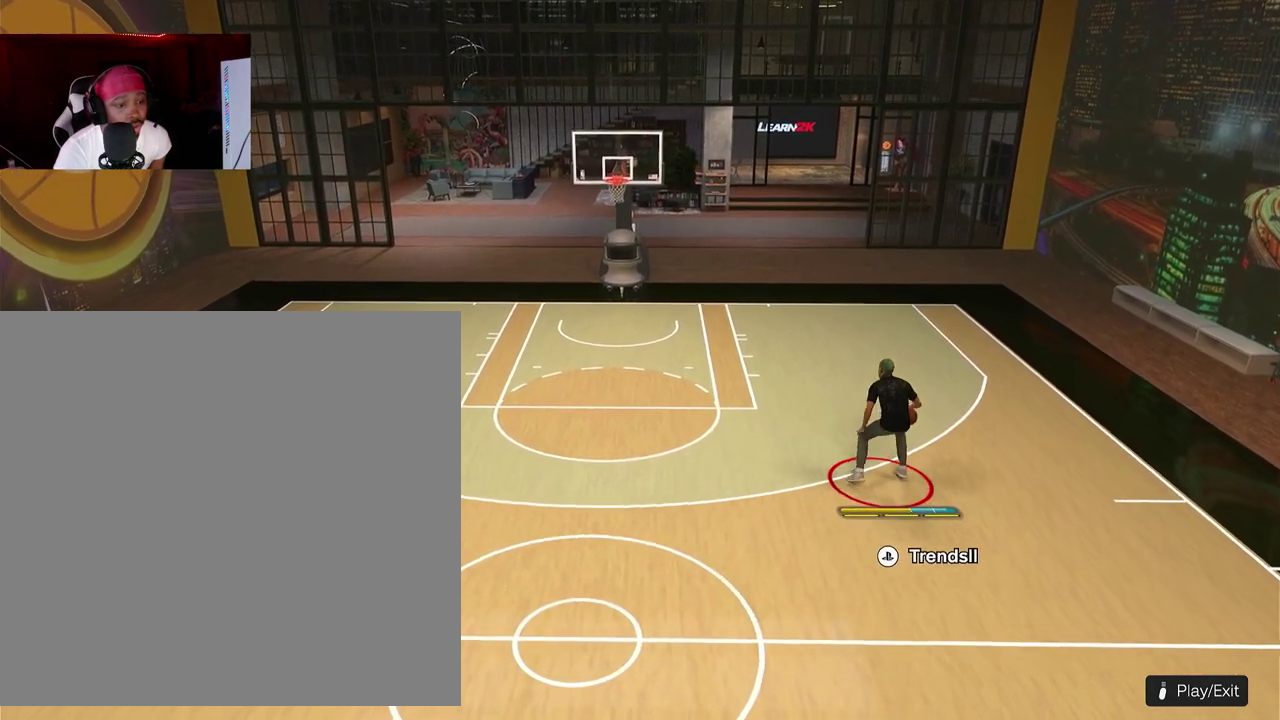
{"dt_ms": 600, "buttons": ["R2"], "left_stick": "center", "events": []}
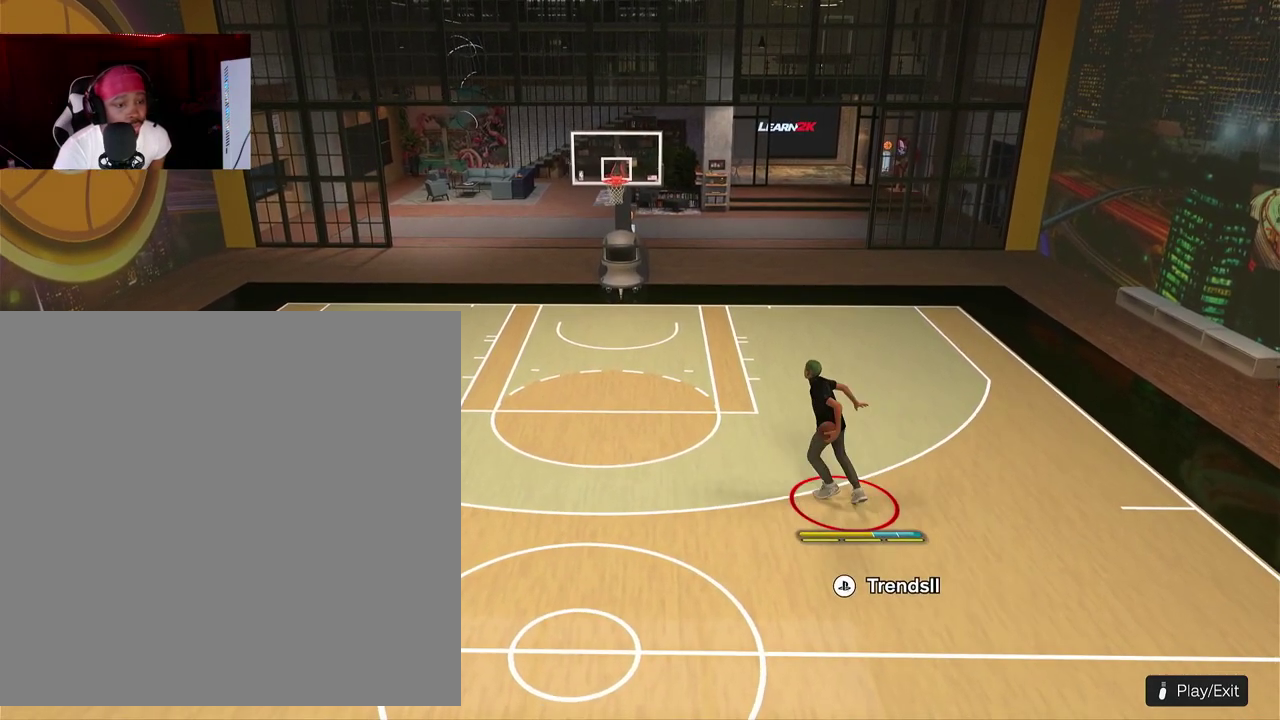
{"dt_ms": 400, "buttons": [], "left_stick": "down-left"}
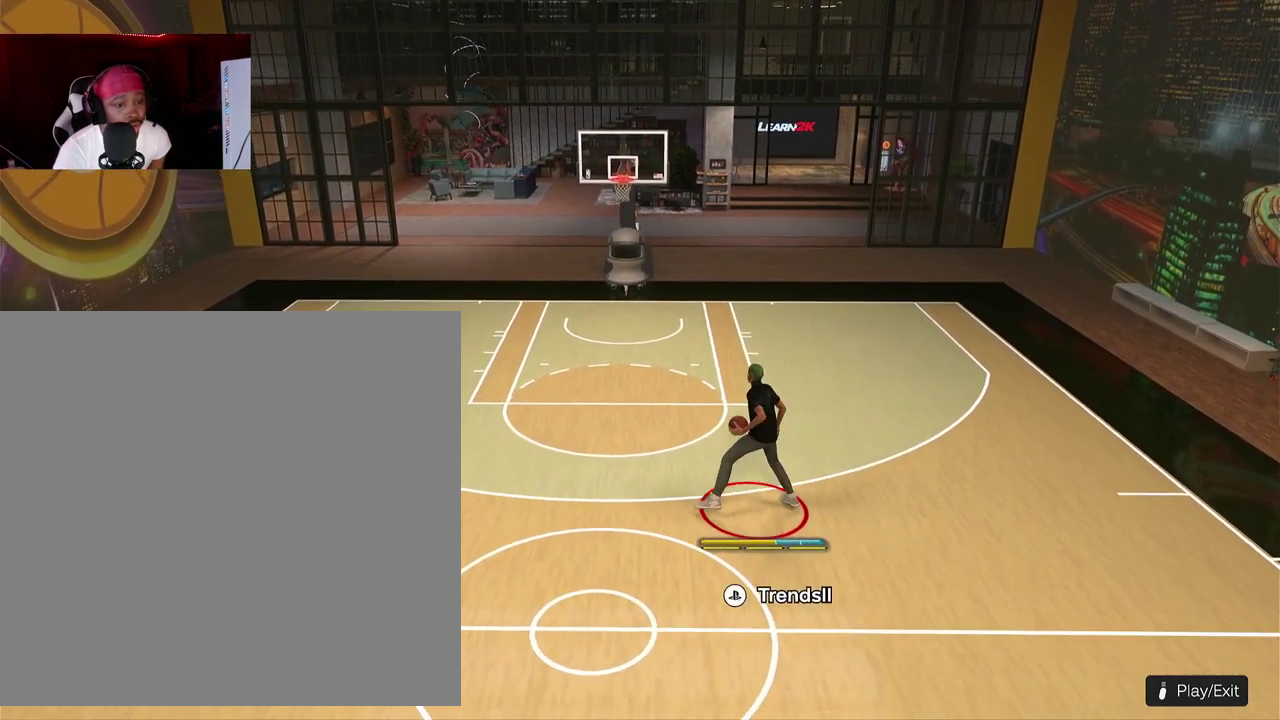
{"dt_ms": 800, "buttons": [], "left_stick": "center"}
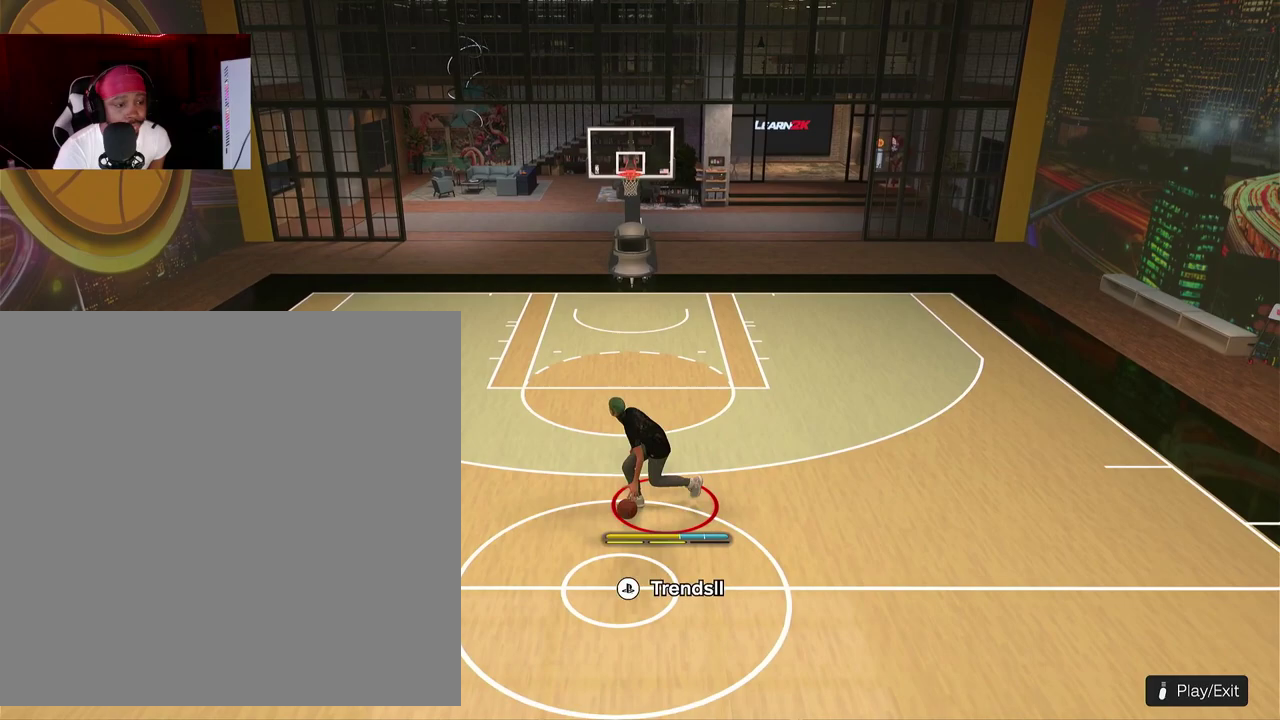
{"dt_ms": 300, "buttons": [], "left_stick": "center", "events": []}
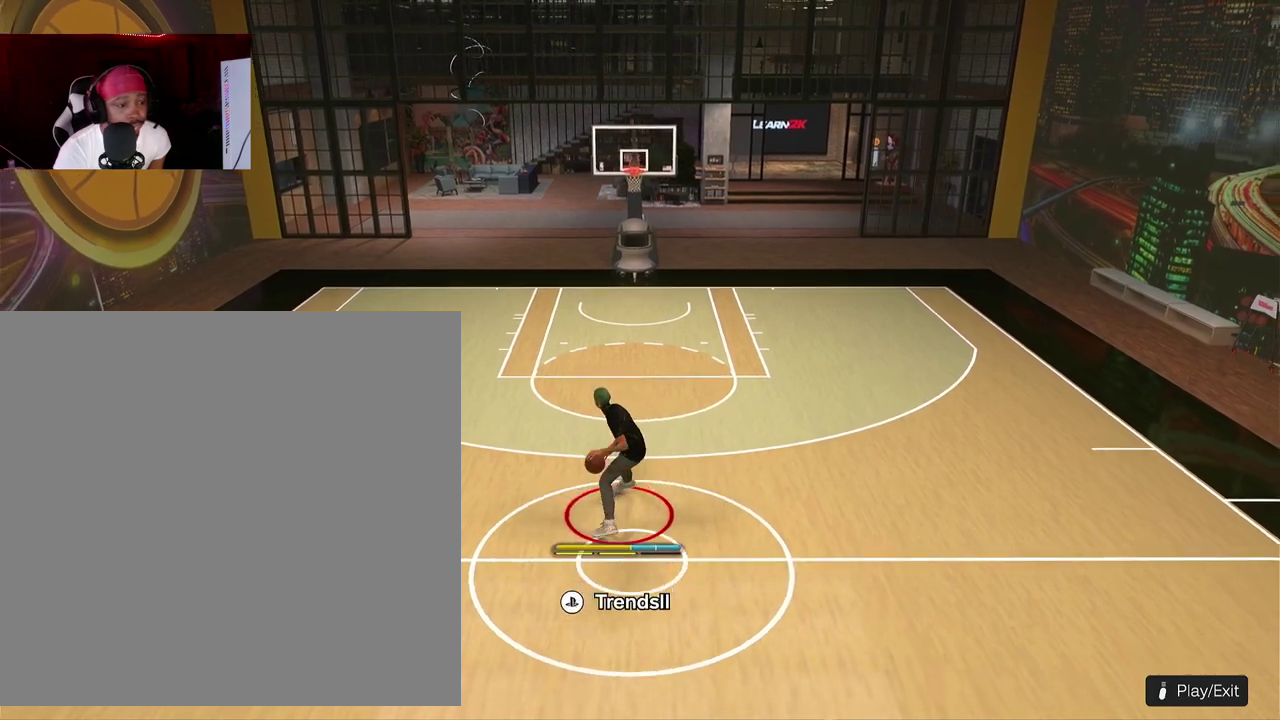
{"dt_ms": 600, "buttons": [], "left_stick": "center", "events": []}
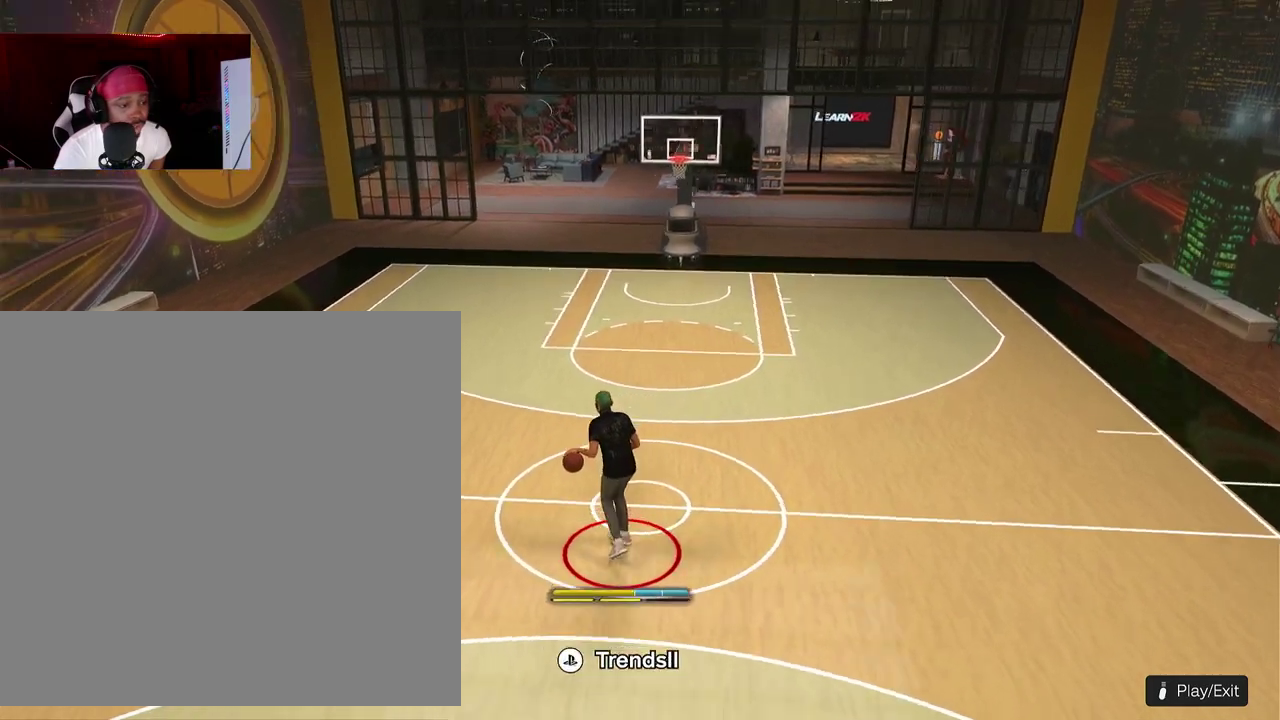
{"dt_ms": 400, "buttons": ["R2"], "left_stick": "center"}
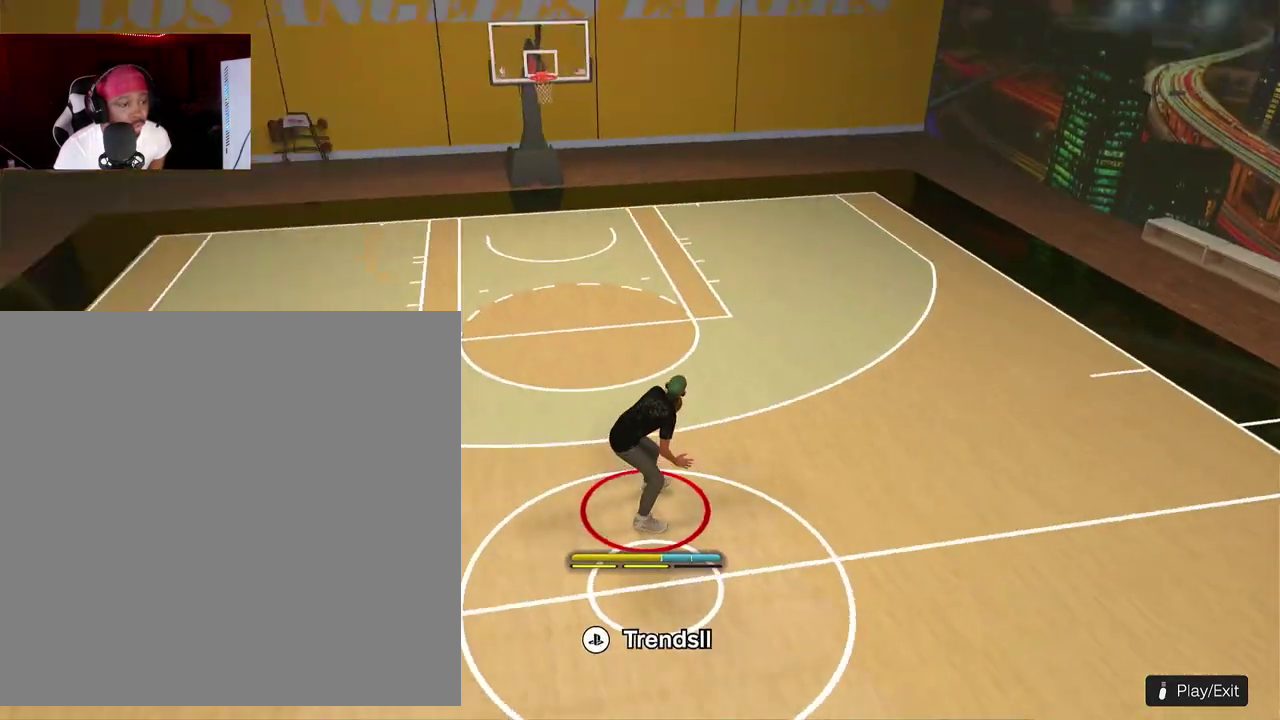
{"dt_ms": 400, "buttons": ["R2"], "left_stick": "center", "events": []}
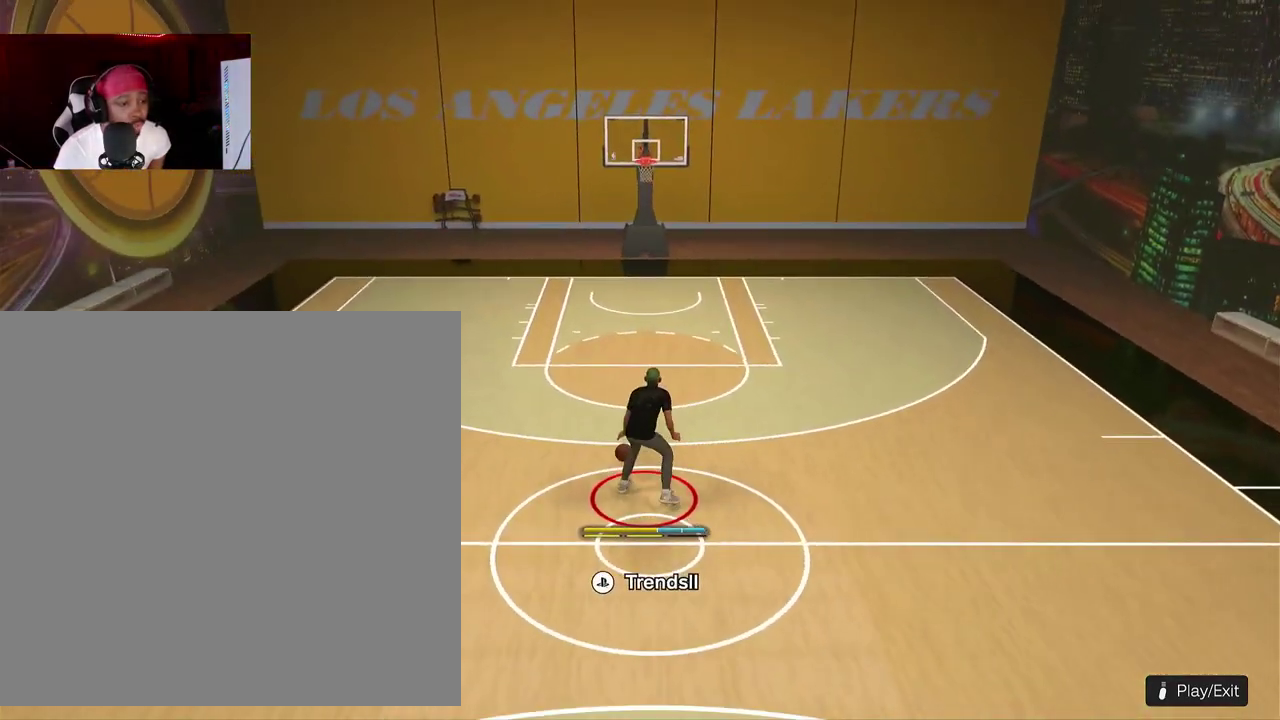
{"dt_ms": 600, "buttons": ["R2"], "left_stick": "center", "events": []}
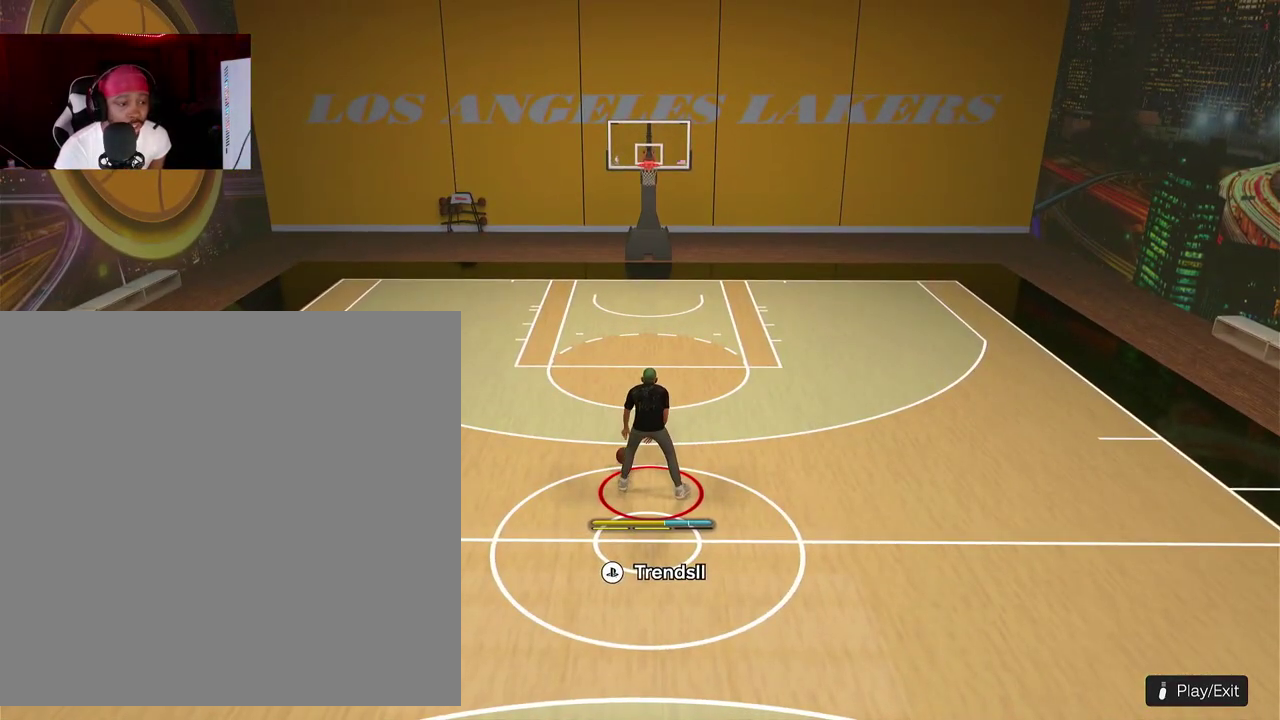
{"dt_ms": 500, "buttons": ["R2"], "left_stick": "center", "events": []}
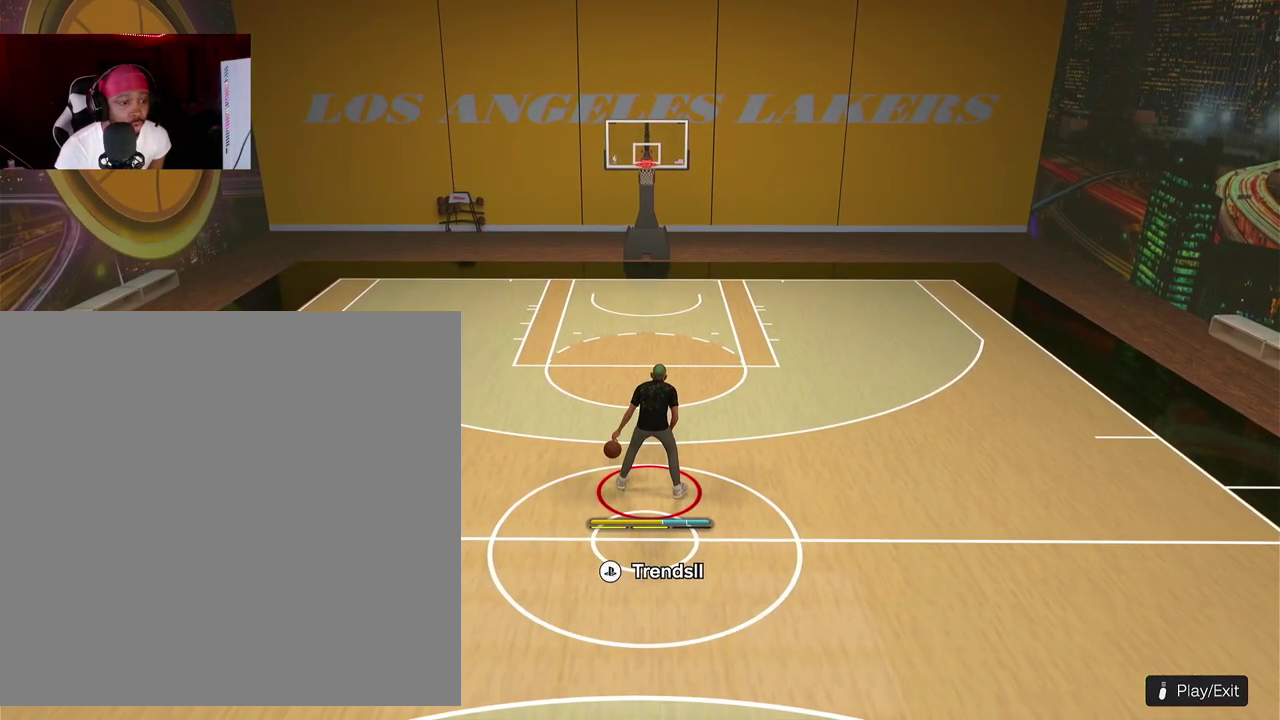
{"dt_ms": 500, "buttons": ["R2"], "left_stick": "center", "events": []}
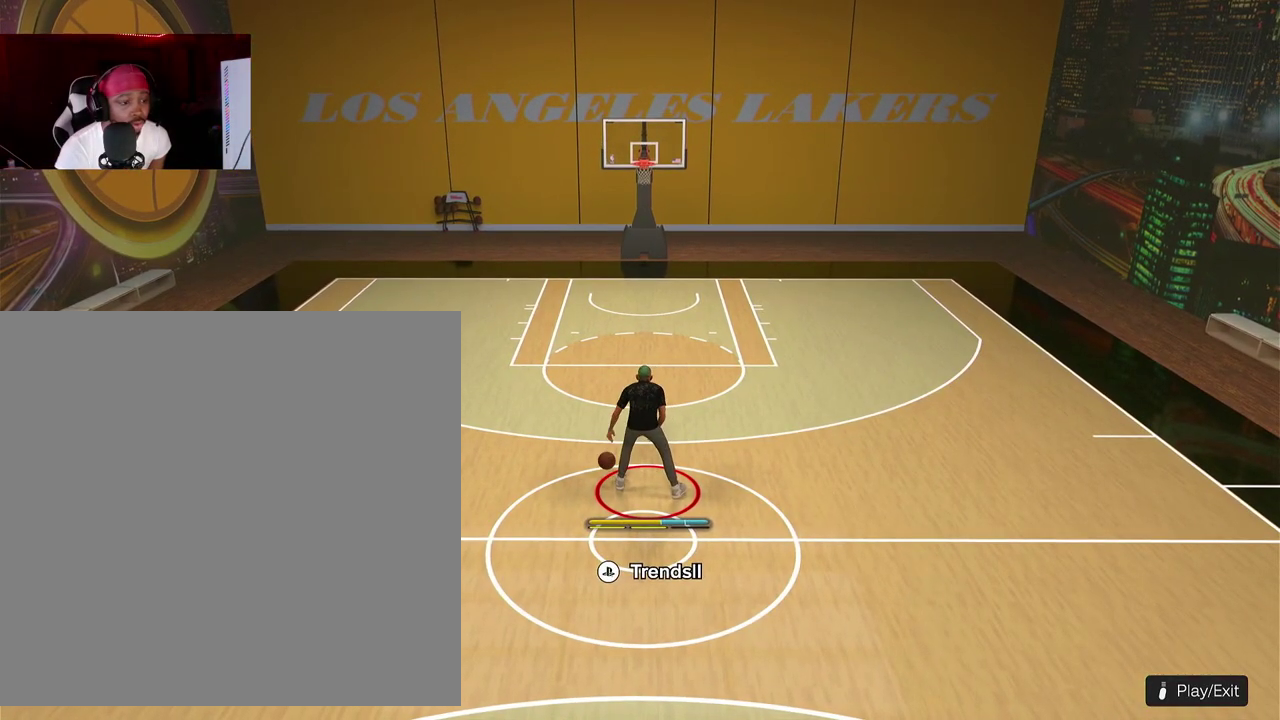
{"dt_ms": 500, "buttons": ["R2"], "left_stick": "center", "events": []}
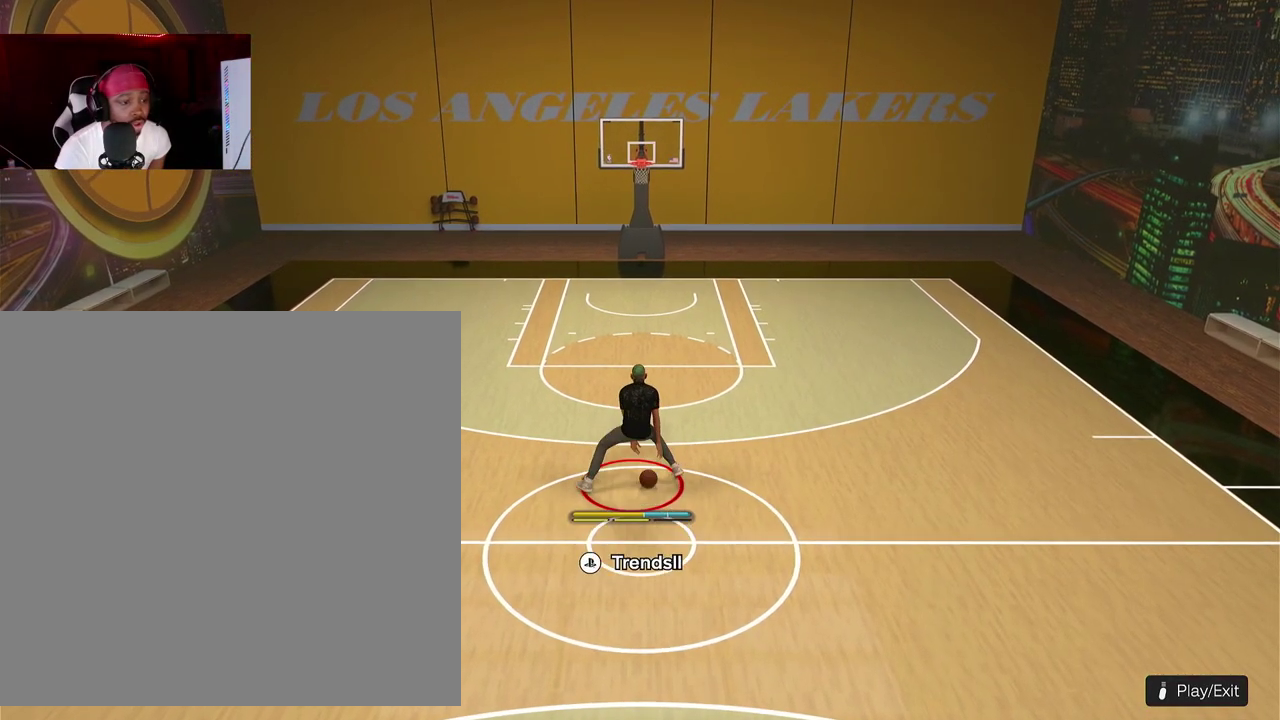
{"dt_ms": 600, "buttons": [], "left_stick": "down-right"}
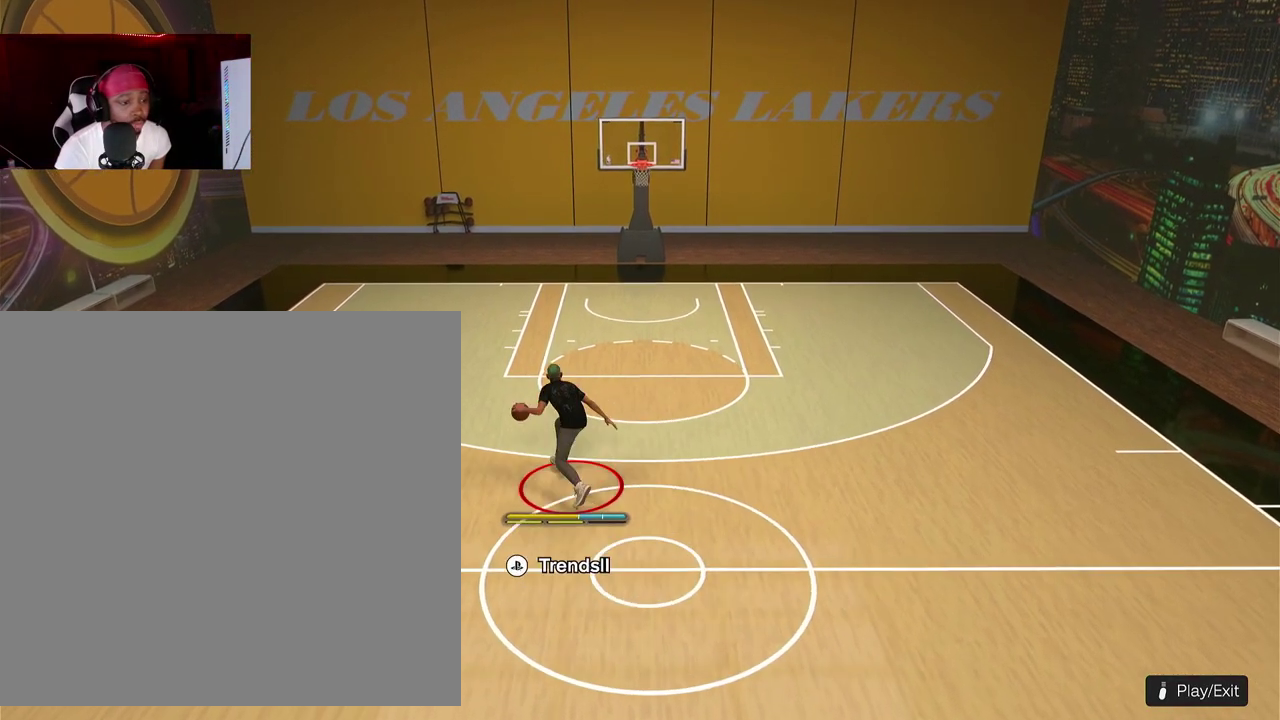
{"dt_ms": 400, "buttons": [], "left_stick": "down-right"}